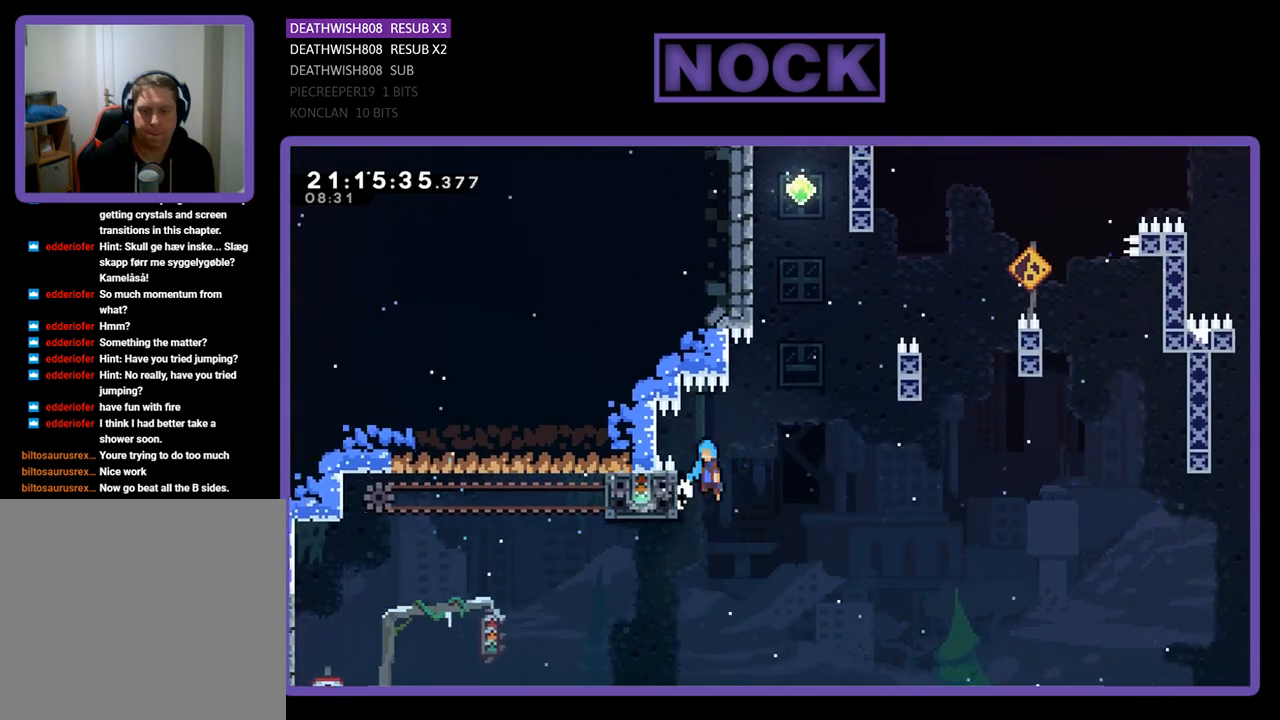
Gameplay with a controller (PlayStation layout); each line is a JSON object with the inputs held at the frame after it. "events" lists button and stick changes between this image and that frame as [ms after this image, input, new state], when the widget could be followed in between.
{"buttons": ["CROSS", "R2", "DPAD_UP", "DPAD_RIGHT"], "left_stick": "center", "right_stick": "center", "events": [[467, "DPAD_UP", "down"]]}
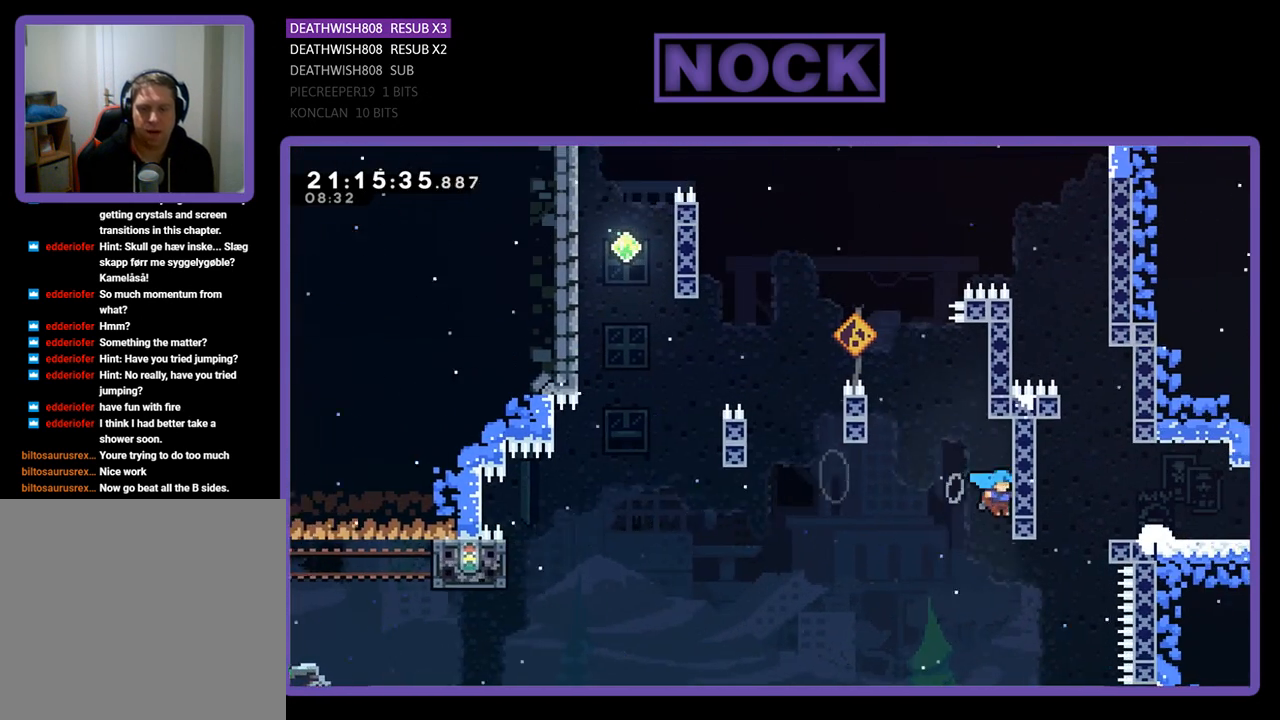
{"buttons": ["SQUARE", "R2", "DPAD_LEFT"], "left_stick": "center", "right_stick": "center", "events": [[200, "CROSS", "up"], [200, "DPAD_UP", "up"], [233, "DPAD_RIGHT", "up"], [467, "DPAD_LEFT", "down"], [500, "SQUARE", "down"]]}
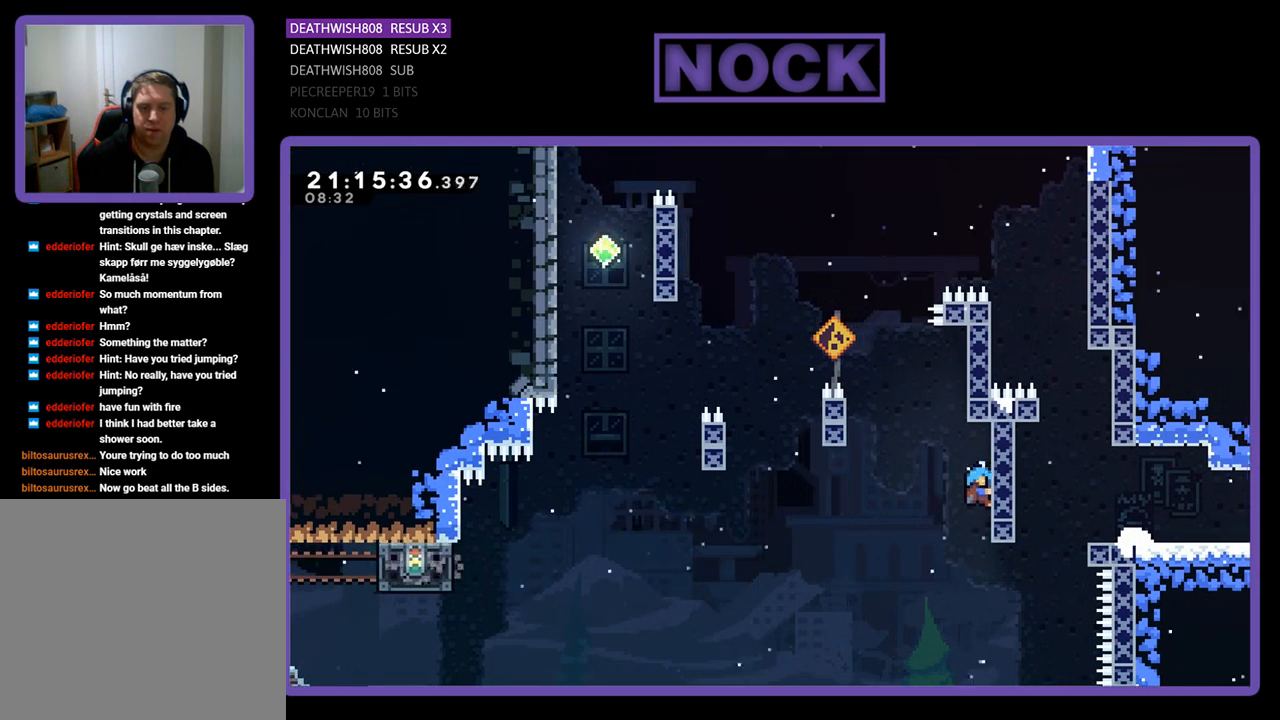
{"buttons": ["SQUARE", "DPAD_LEFT"], "left_stick": "center", "right_stick": "center", "events": [[300, "R2", "up"]]}
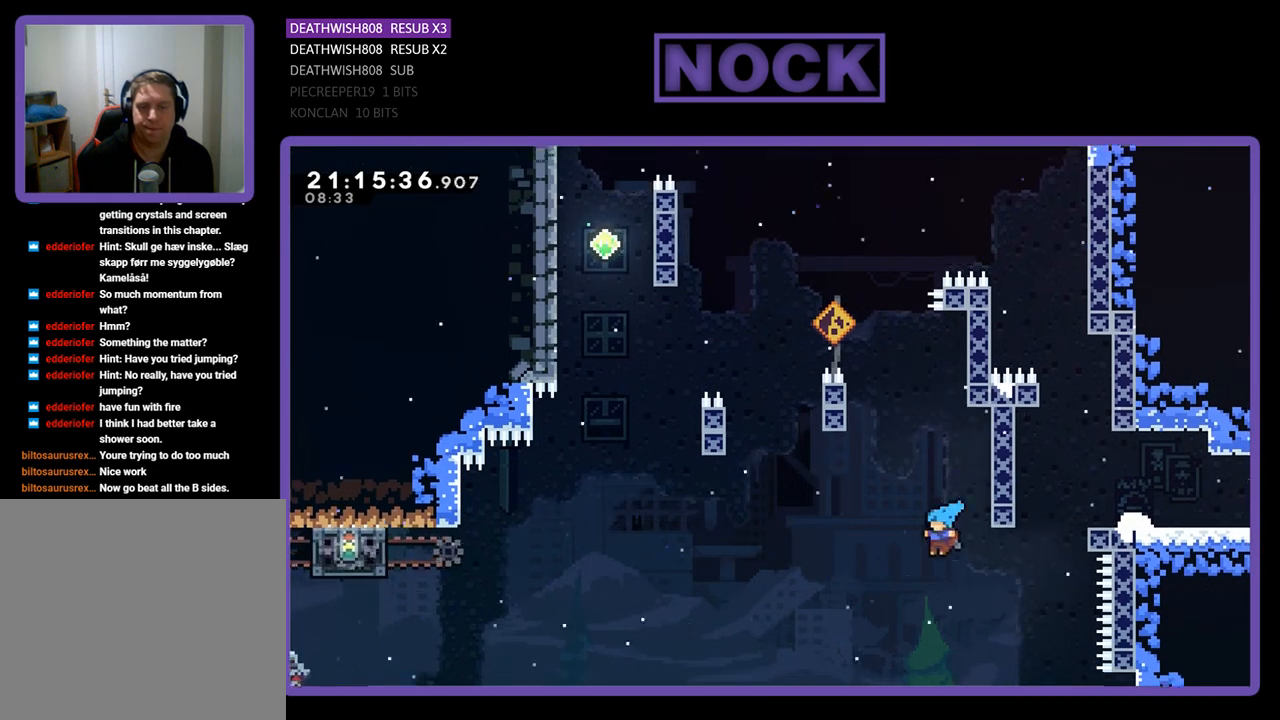
{"buttons": ["R2"], "left_stick": "center", "right_stick": "center", "events": [[33, "DPAD_UP", "down"], [67, "SQUARE", "up"], [133, "DPAD_LEFT", "up"], [133, "SQUARE", "down"], [200, "DPAD_RIGHT", "down"], [200, "DPAD_UP", "up"], [333, "DPAD_RIGHT", "up"], [333, "R2", "down"], [367, "SQUARE", "up"]]}
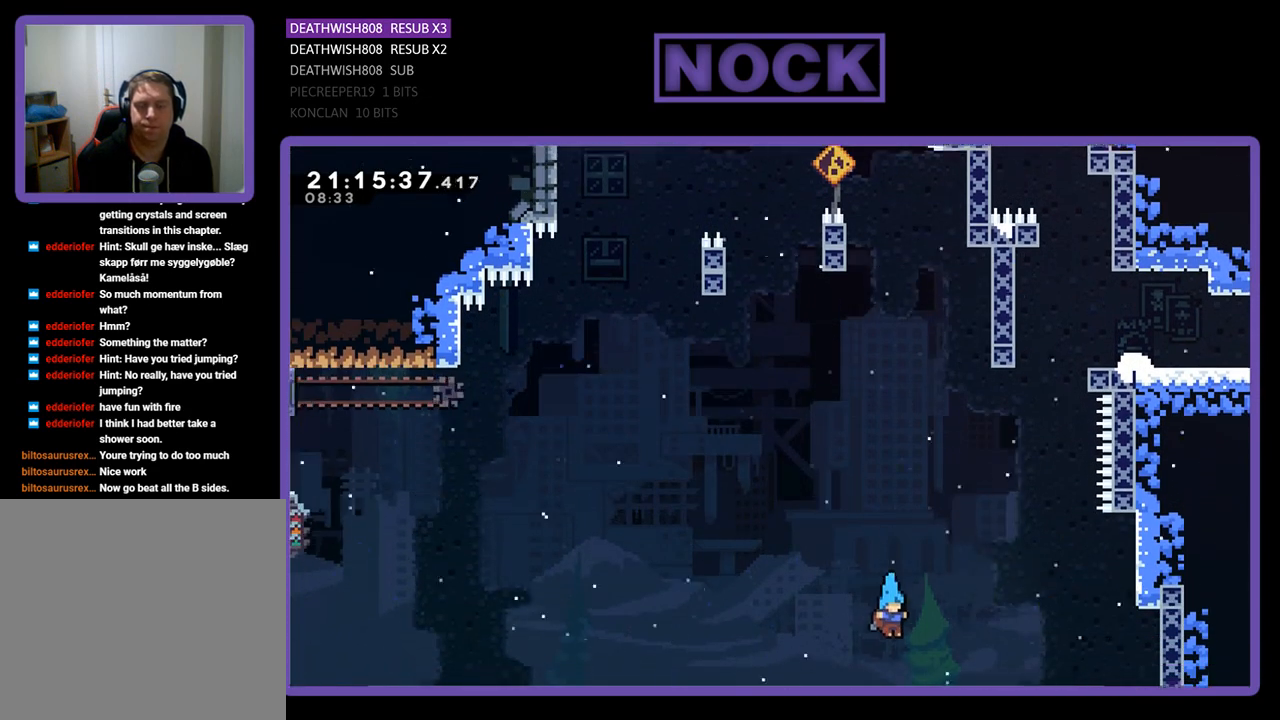
{"buttons": [], "left_stick": "center", "right_stick": "center", "events": [[67, "R2", "up"], [433, "CROSS", "down"], [500, "CROSS", "up"]]}
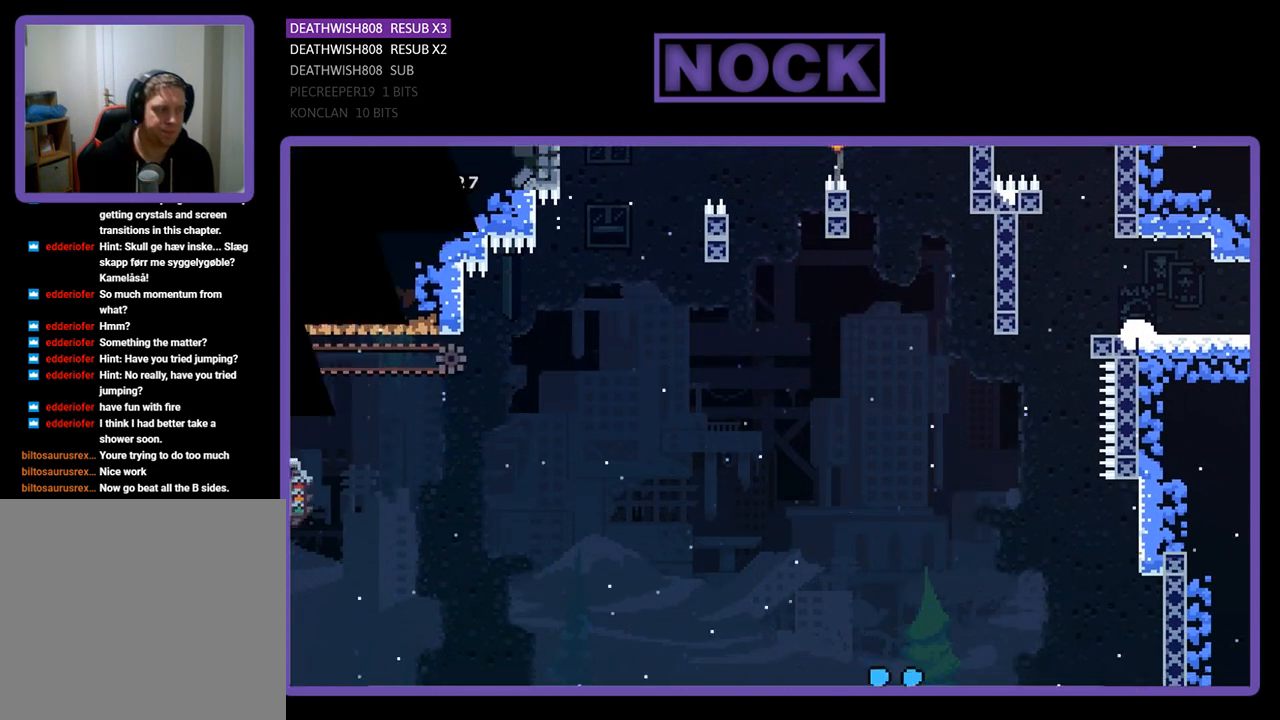
{"buttons": [], "left_stick": "center", "right_stick": "center", "events": [[267, "R2", "down"], [367, "R2", "up"]]}
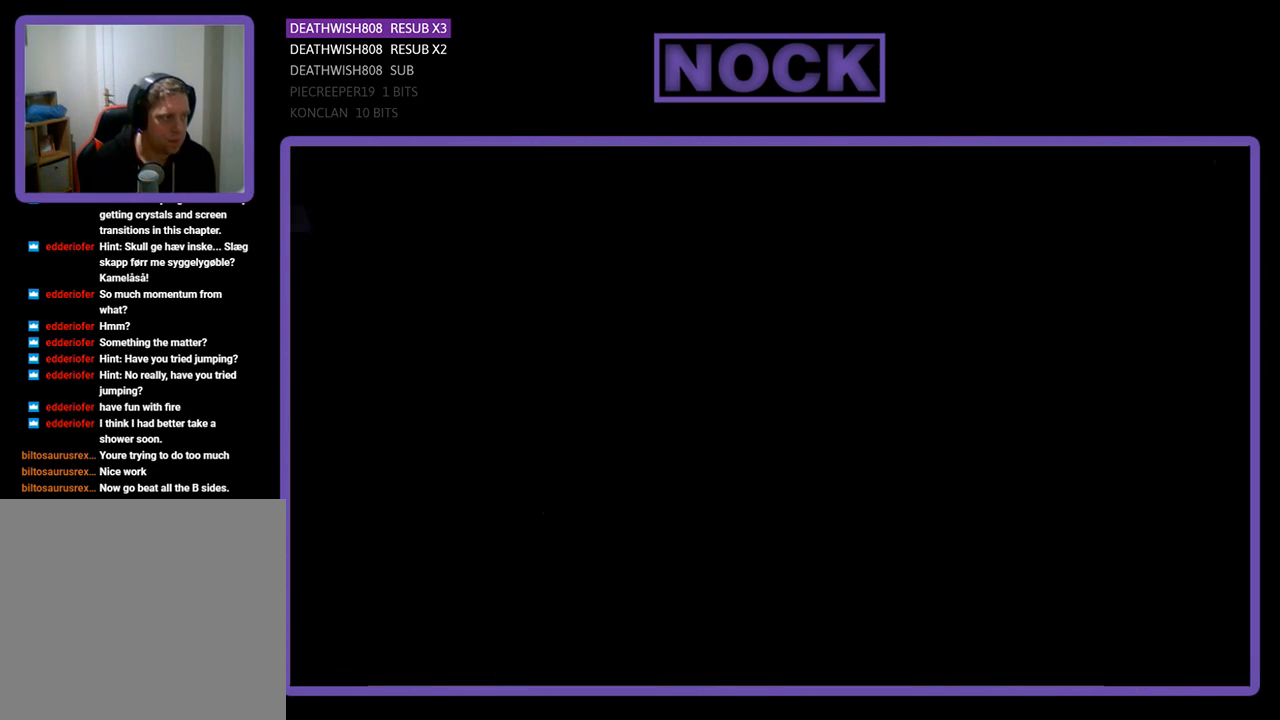
{"buttons": ["R2", "DPAD_RIGHT"], "left_stick": "center", "right_stick": "center", "events": [[133, "DPAD_RIGHT", "down"], [200, "R2", "down"]]}
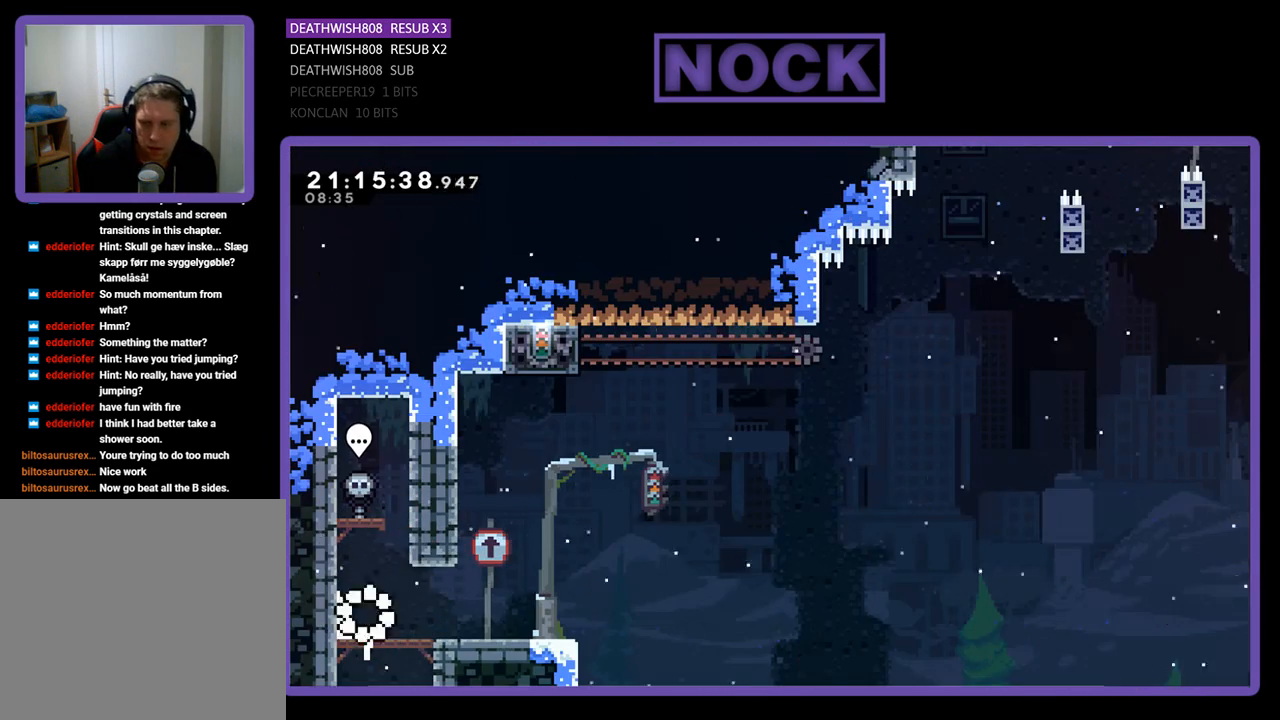
{"buttons": ["R2", "DPAD_RIGHT"], "left_stick": "center", "right_stick": "center", "events": []}
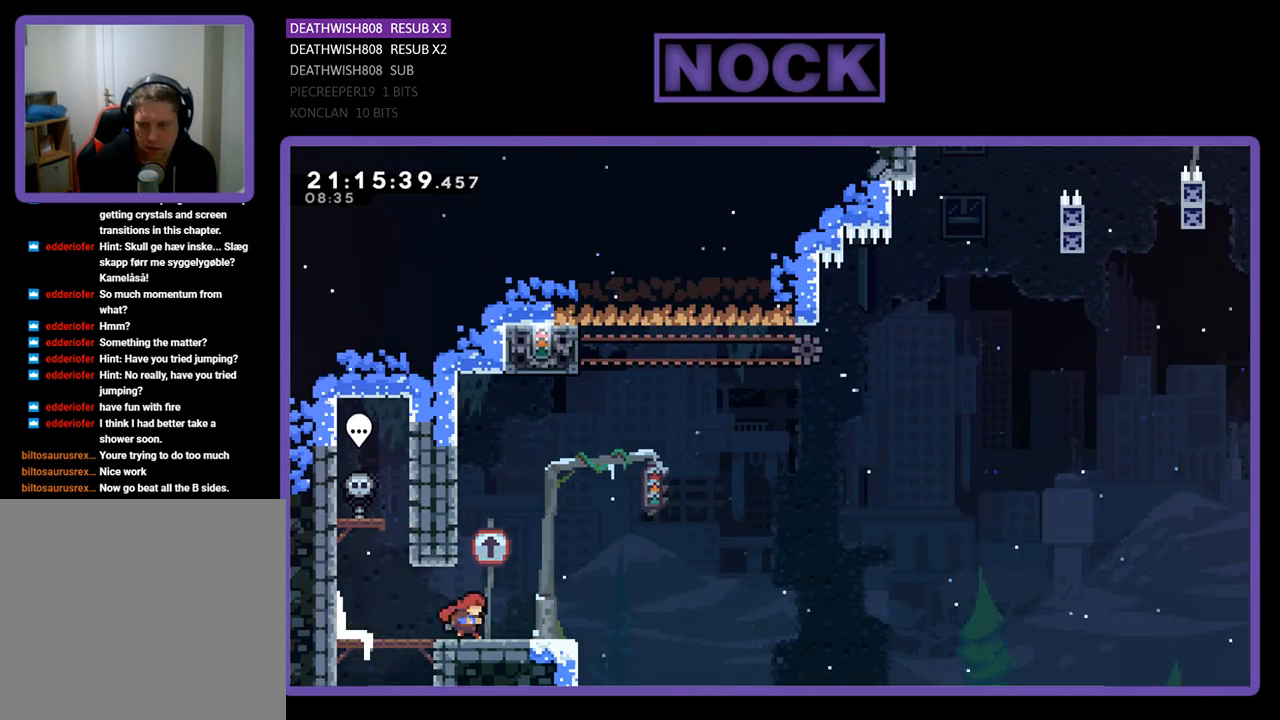
{"buttons": ["R2", "DPAD_UP"], "left_stick": "center", "right_stick": "center", "events": [[33, "DPAD_UP", "down"], [67, "CROSS", "down"], [67, "DPAD_RIGHT", "up"], [133, "DPAD_LEFT", "down"], [500, "CROSS", "up"], [500, "DPAD_LEFT", "up"]]}
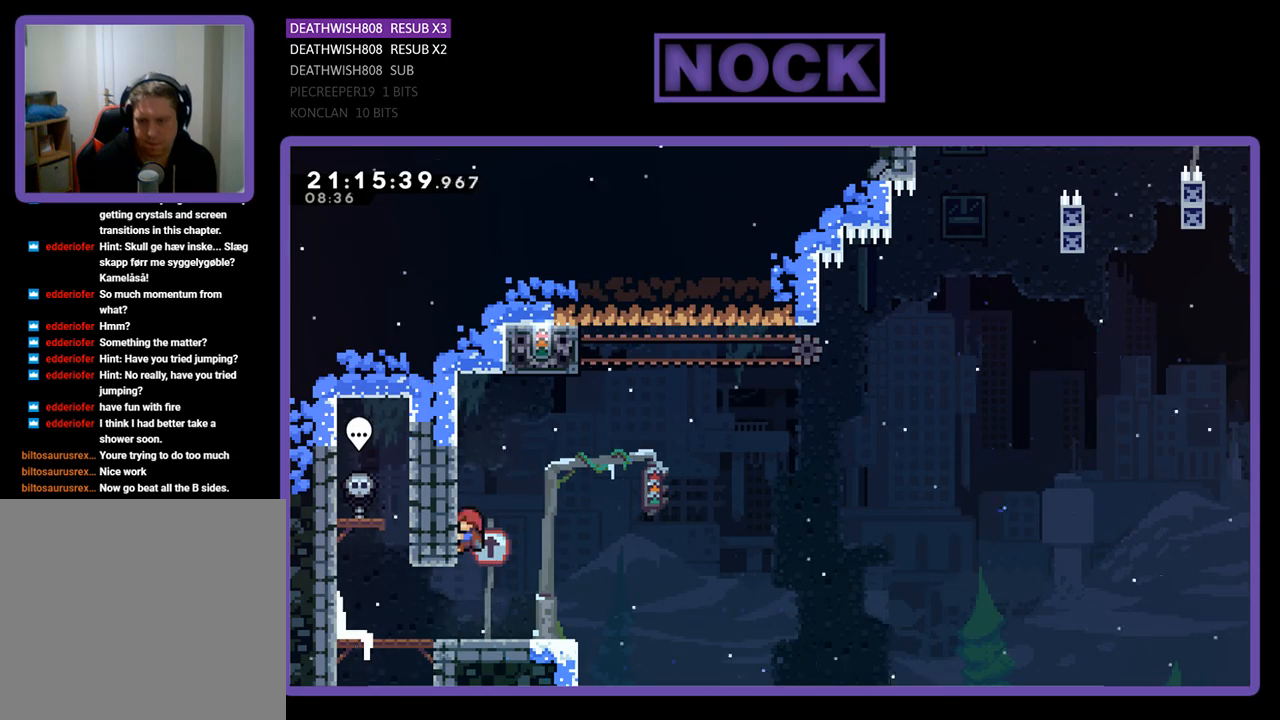
{"buttons": ["R2", "DPAD_RIGHT"], "left_stick": "center", "right_stick": "center", "events": [[33, "DPAD_UP", "up"], [67, "DPAD_RIGHT", "down"], [167, "CROSS", "down"], [500, "CROSS", "up"]]}
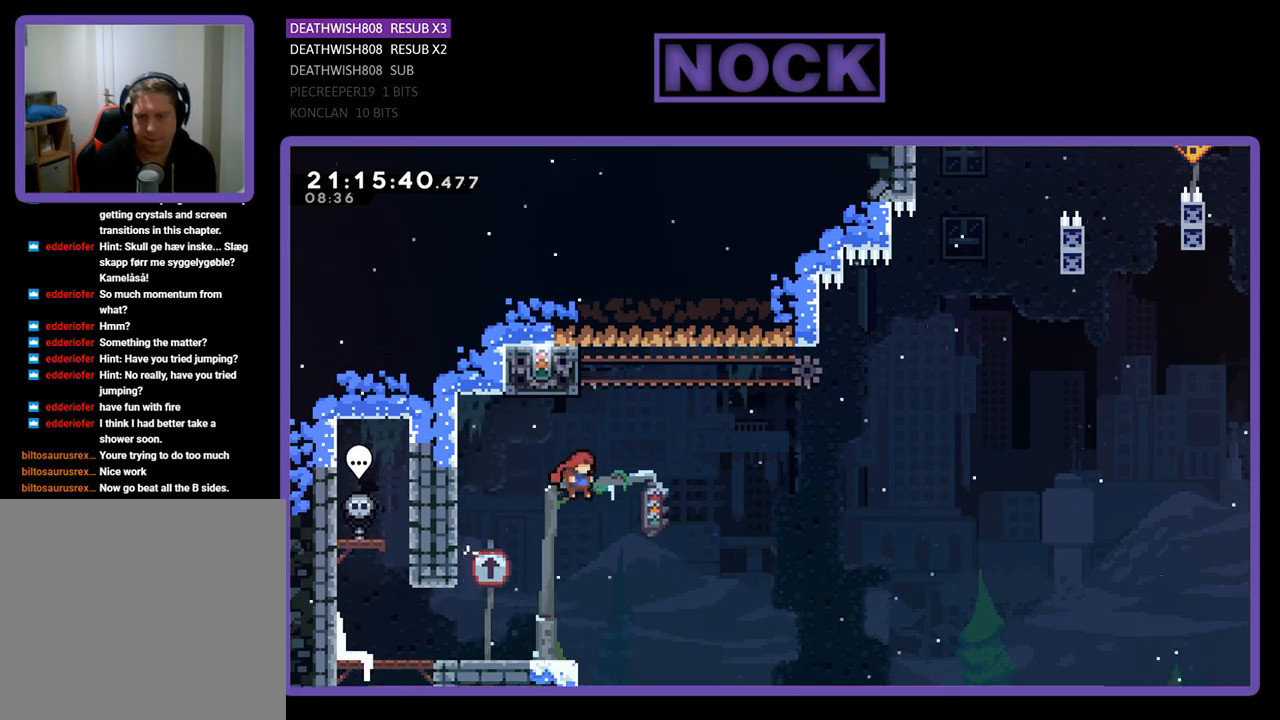
{"buttons": ["R2", "DPAD_UP", "DPAD_LEFT"], "left_stick": "center", "right_stick": "center", "events": [[100, "DPAD_UP", "down"], [100, "SQUARE", "down"], [167, "DPAD_RIGHT", "up"], [267, "DPAD_LEFT", "down"], [500, "SQUARE", "up"]]}
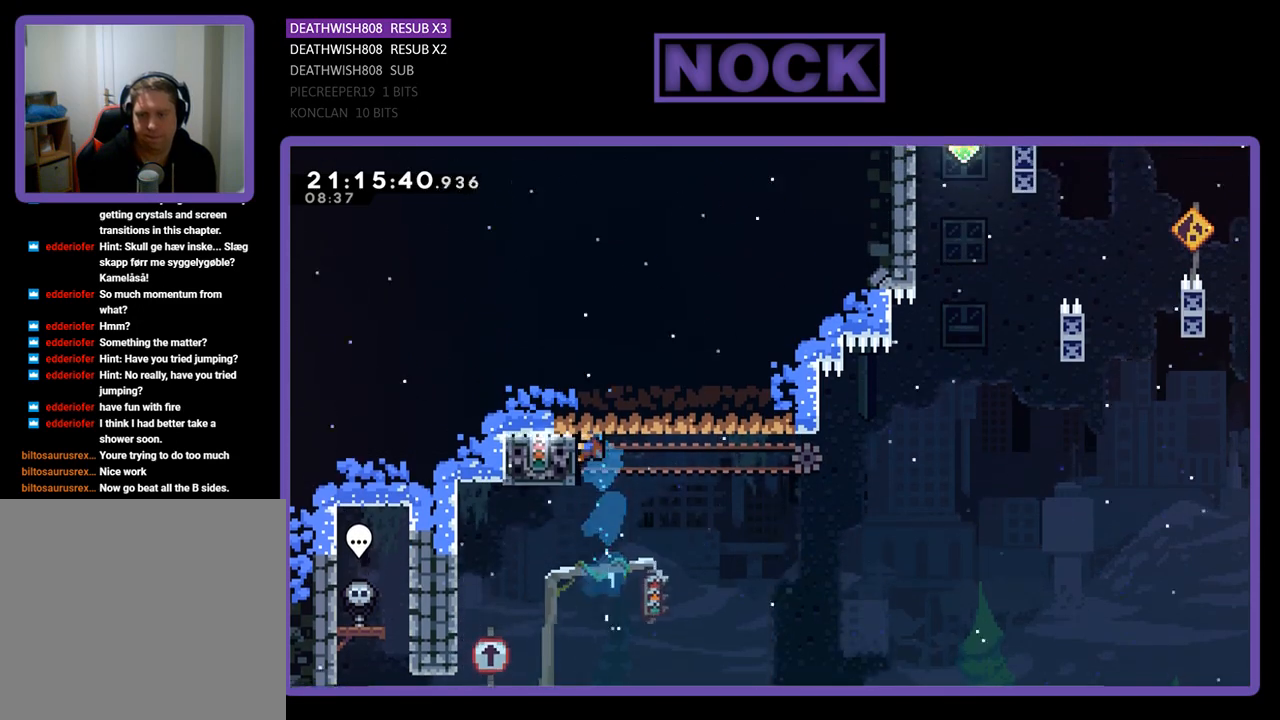
{"buttons": ["R2", "DPAD_RIGHT"], "left_stick": "center", "right_stick": "center", "events": [[200, "DPAD_UP", "up"], [233, "DPAD_LEFT", "up"], [500, "DPAD_RIGHT", "down"]]}
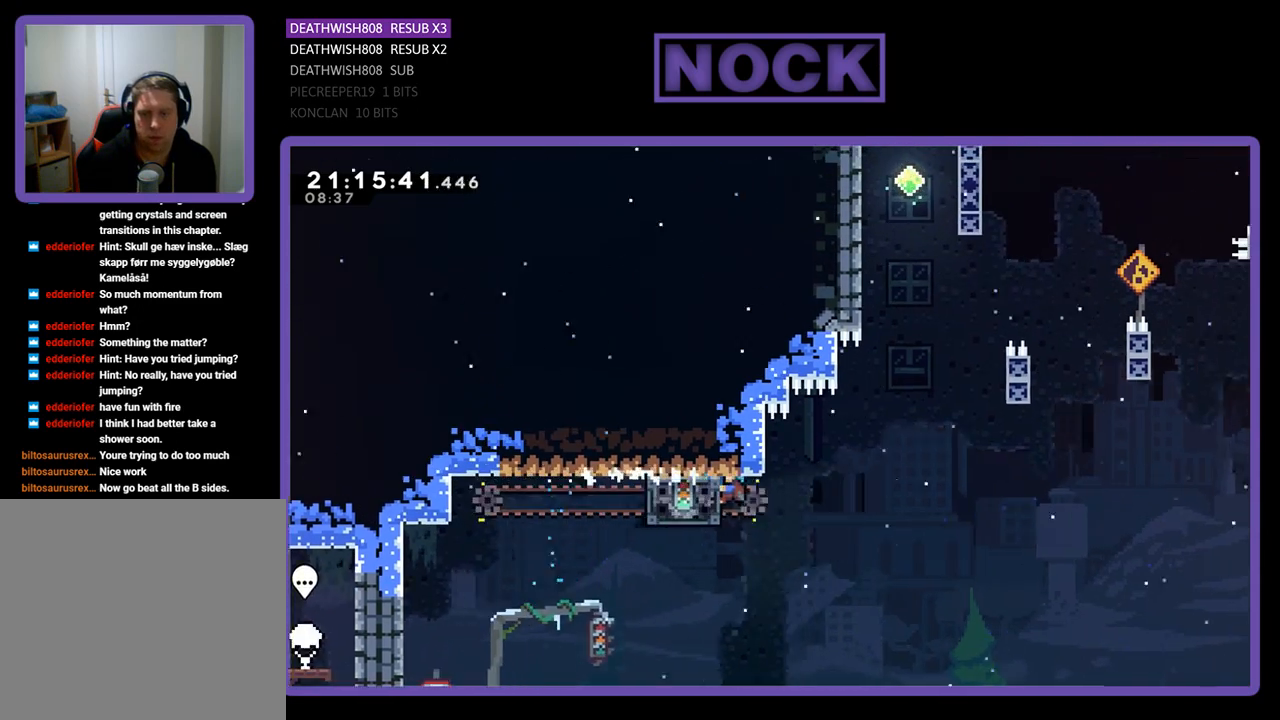
{"buttons": ["CROSS", "R2", "DPAD_RIGHT"], "left_stick": "center", "right_stick": "center", "events": [[300, "CROSS", "down"]]}
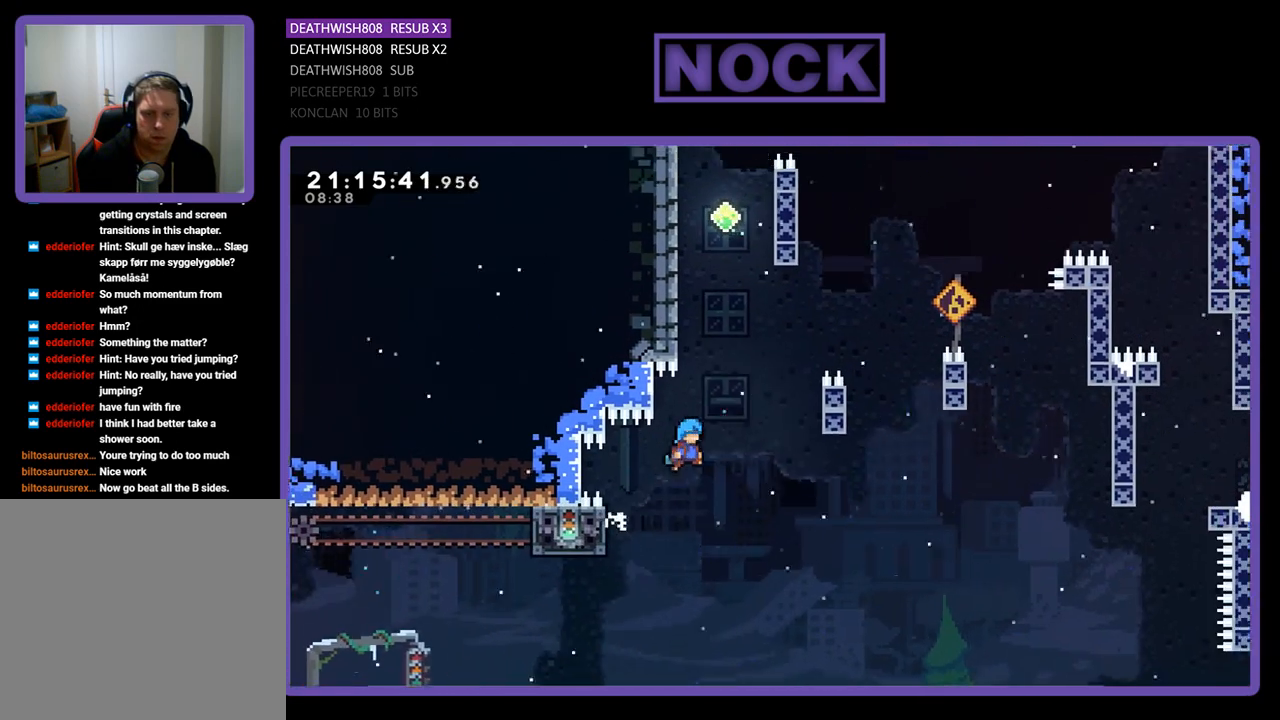
{"buttons": ["CROSS", "SQUARE", "R2", "DPAD_UP", "DPAD_LEFT"], "left_stick": "center", "right_stick": "center", "events": [[267, "CROSS", "up"], [267, "DPAD_UP", "down"], [333, "DPAD_RIGHT", "up"], [433, "DPAD_LEFT", "down"], [467, "CROSS", "down"], [467, "SQUARE", "down"]]}
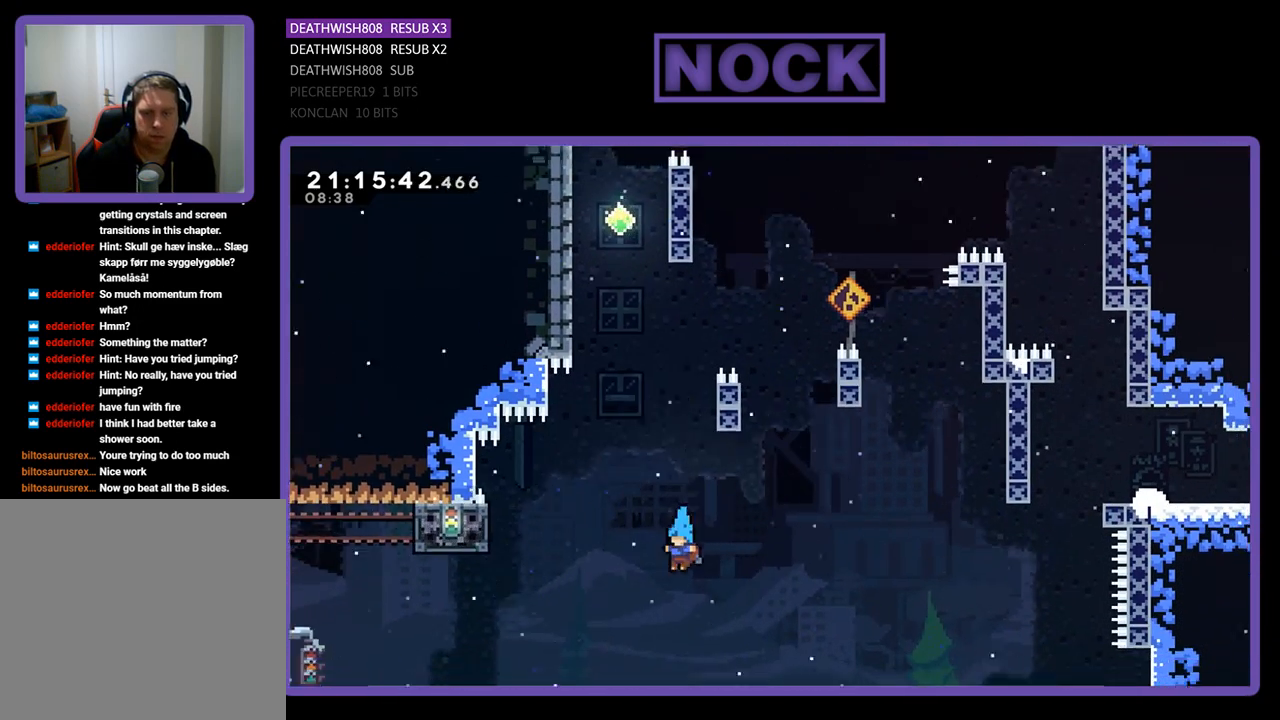
{"buttons": ["CROSS", "SQUARE", "R2", "DPAD_UP", "DPAD_LEFT"], "left_stick": "center", "right_stick": "center", "events": []}
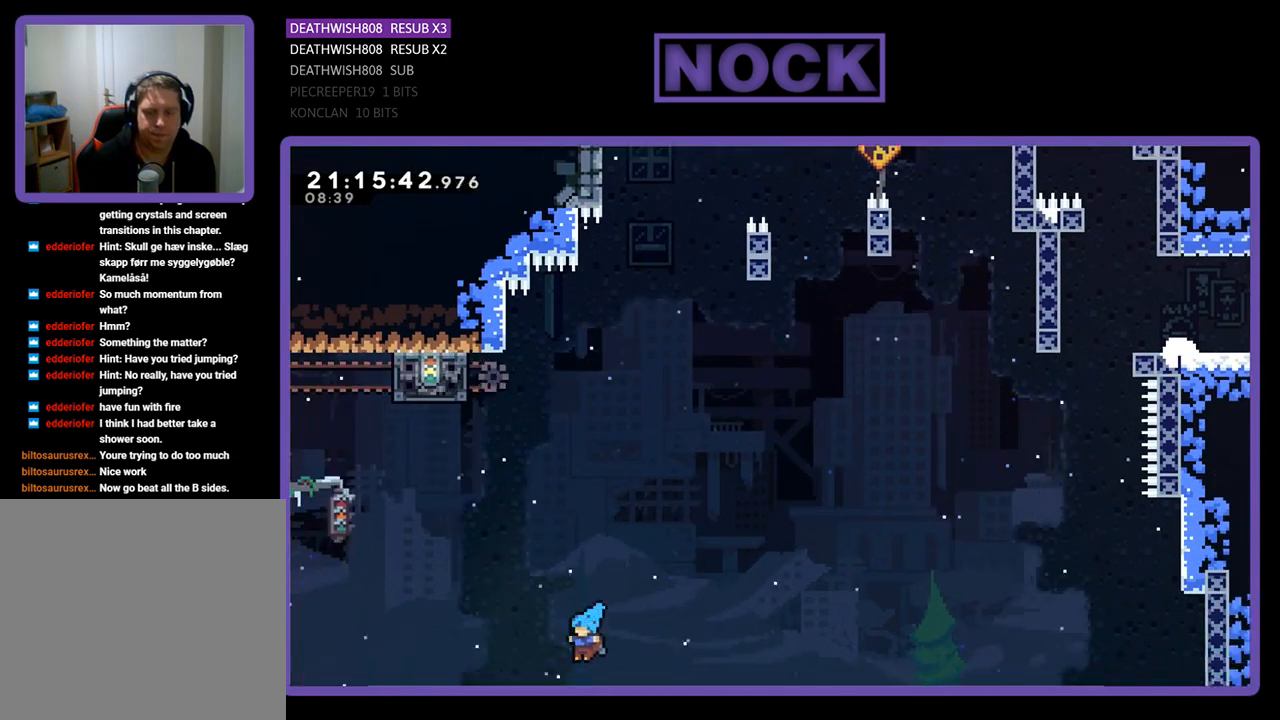
{"buttons": [], "left_stick": "center", "right_stick": "center", "events": [[33, "R2", "up"], [133, "SQUARE", "up"], [167, "DPAD_LEFT", "up"], [167, "DPAD_UP", "up"], [200, "CROSS", "up"]]}
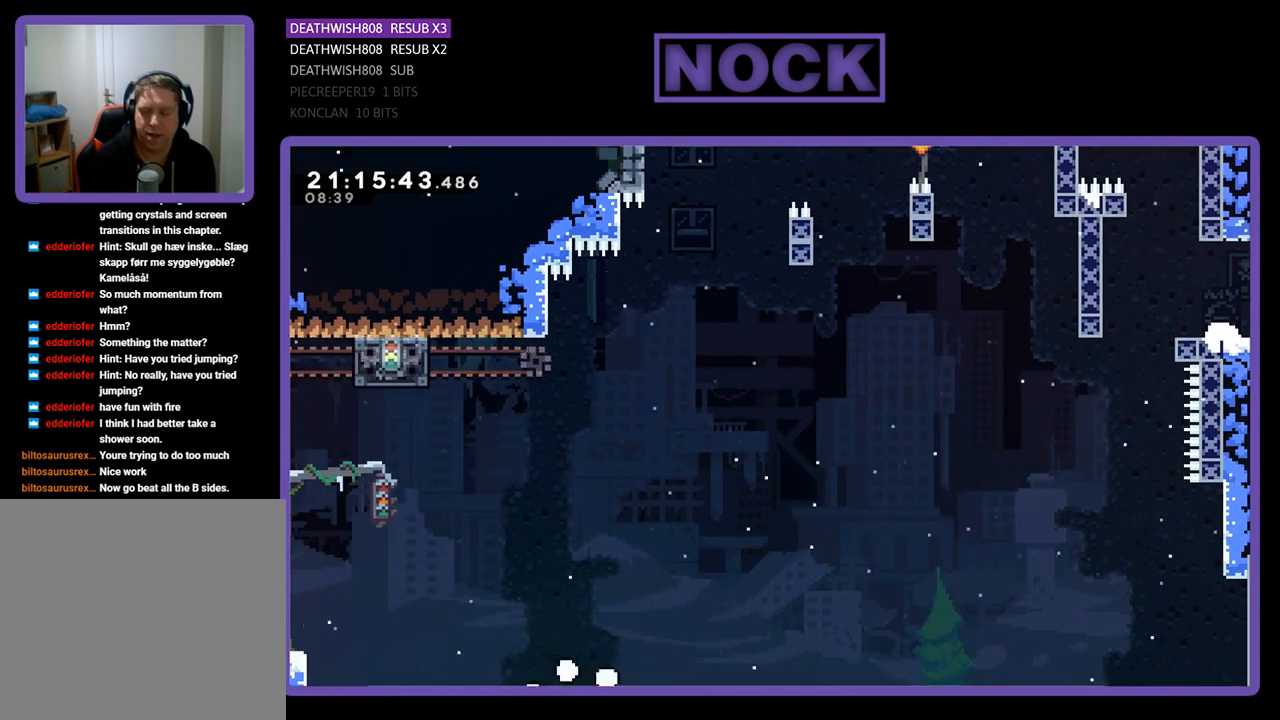
{"buttons": [], "left_stick": "center", "right_stick": "center", "events": []}
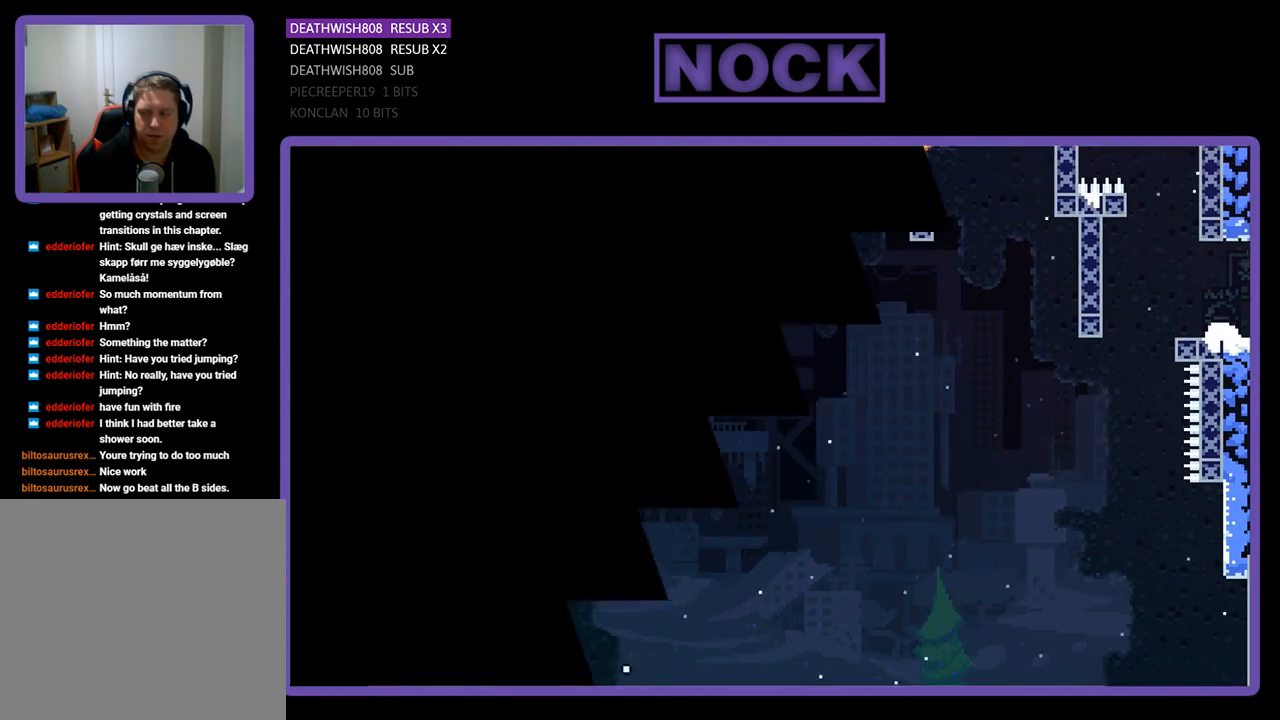
{"buttons": [], "left_stick": "center", "right_stick": "center", "events": []}
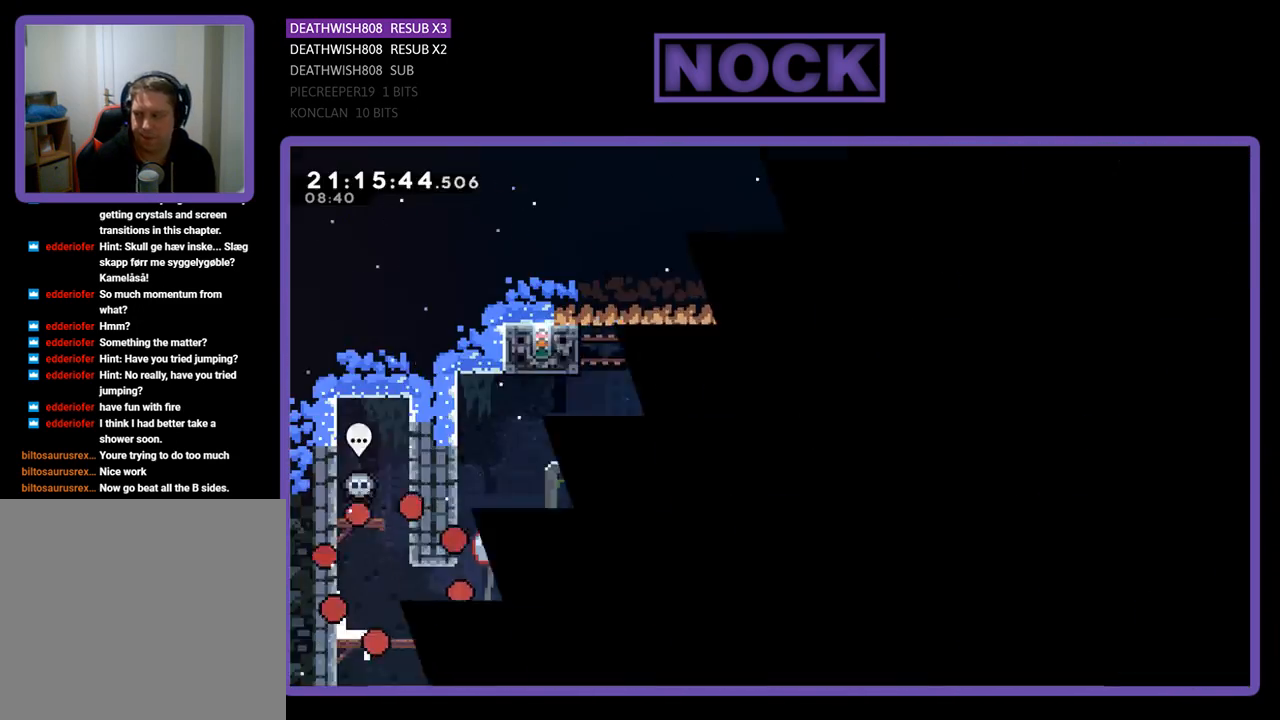
{"buttons": ["R2", "DPAD_RIGHT"], "left_stick": "center", "right_stick": "center", "events": [[67, "R2", "down"], [133, "DPAD_RIGHT", "down"]]}
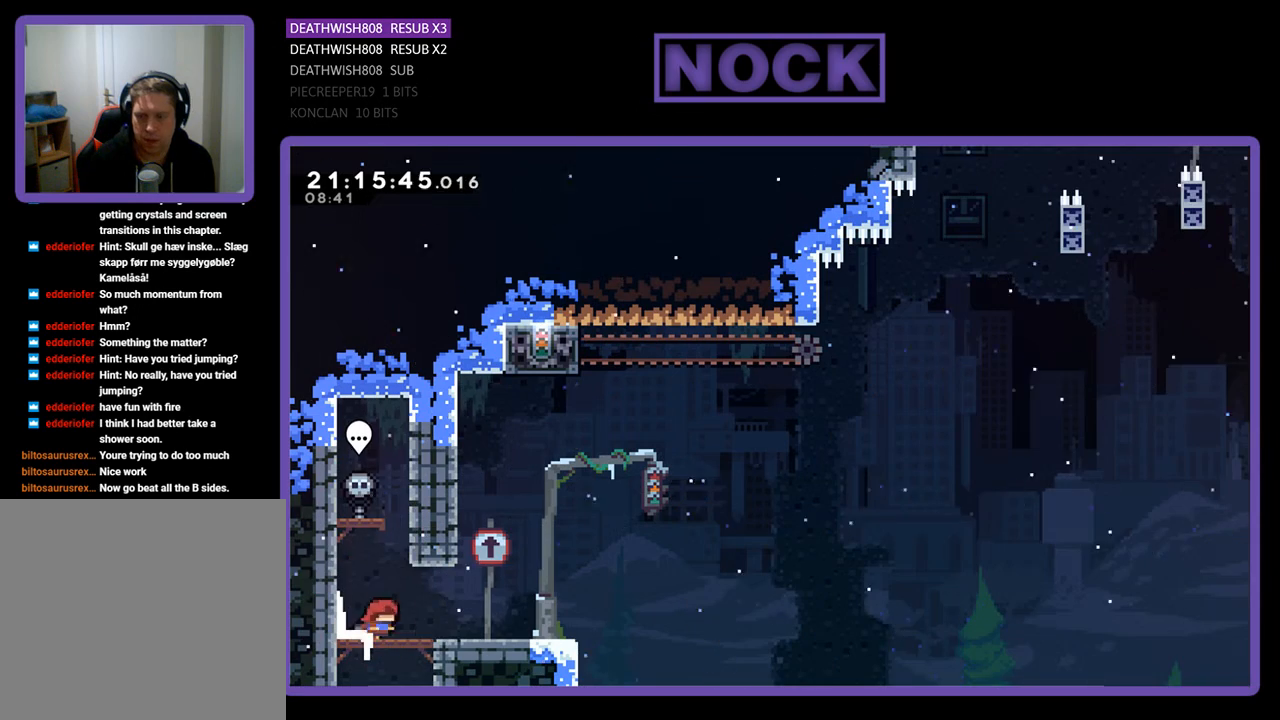
{"buttons": ["CROSS", "R2", "DPAD_UP", "DPAD_LEFT"], "left_stick": "center", "right_stick": "center", "events": [[333, "DPAD_UP", "down"], [367, "CROSS", "down"], [400, "DPAD_RIGHT", "up"], [467, "DPAD_LEFT", "down"]]}
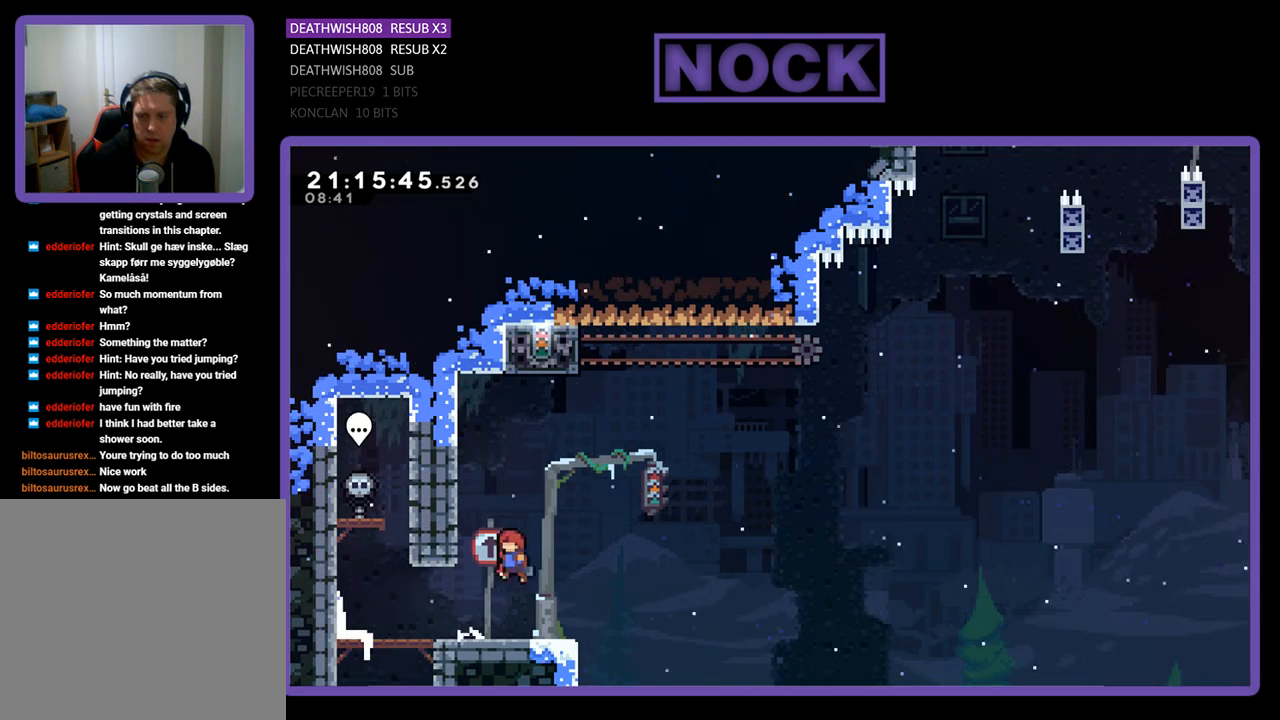
{"buttons": ["CROSS", "R2", "DPAD_UP"], "left_stick": "center", "right_stick": "center", "events": [[500, "DPAD_LEFT", "up"]]}
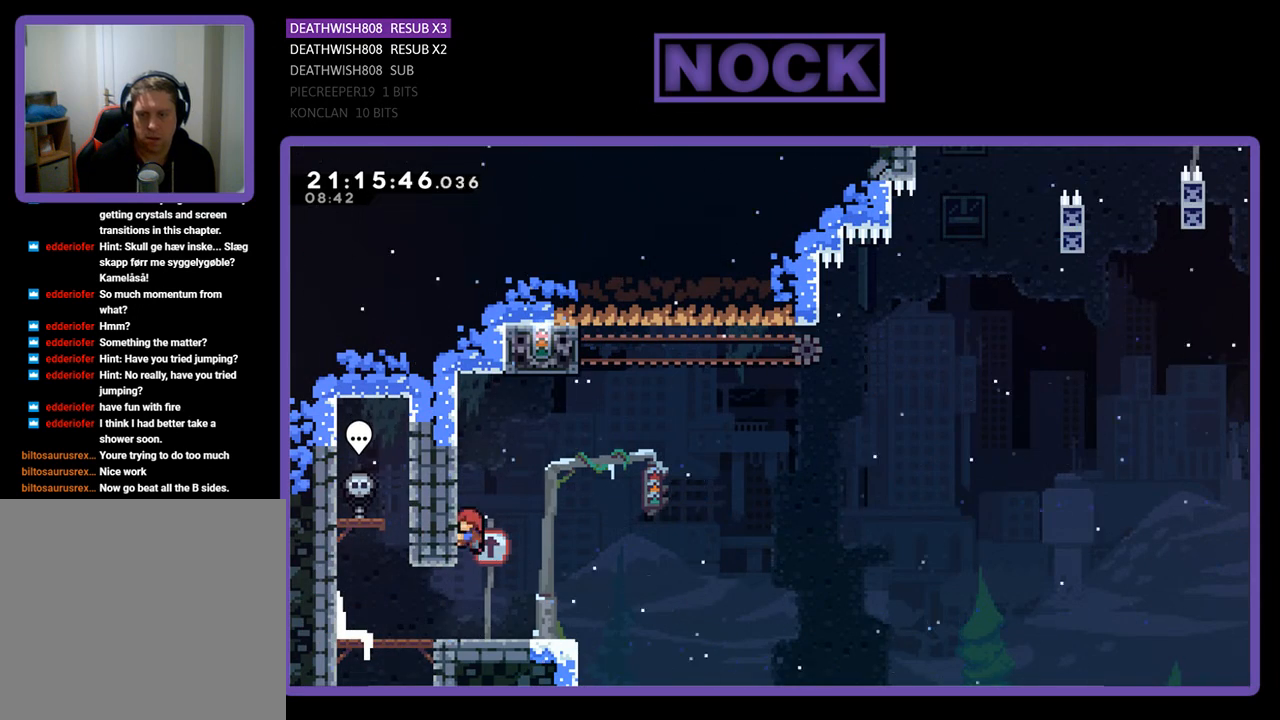
{"buttons": ["CROSS", "R2", "DPAD_RIGHT"], "left_stick": "center", "right_stick": "center", "events": [[33, "CROSS", "up"], [200, "DPAD_RIGHT", "down"], [233, "DPAD_UP", "up"], [267, "DPAD_RIGHT", "up"], [333, "DPAD_RIGHT", "down"], [433, "CROSS", "down"]]}
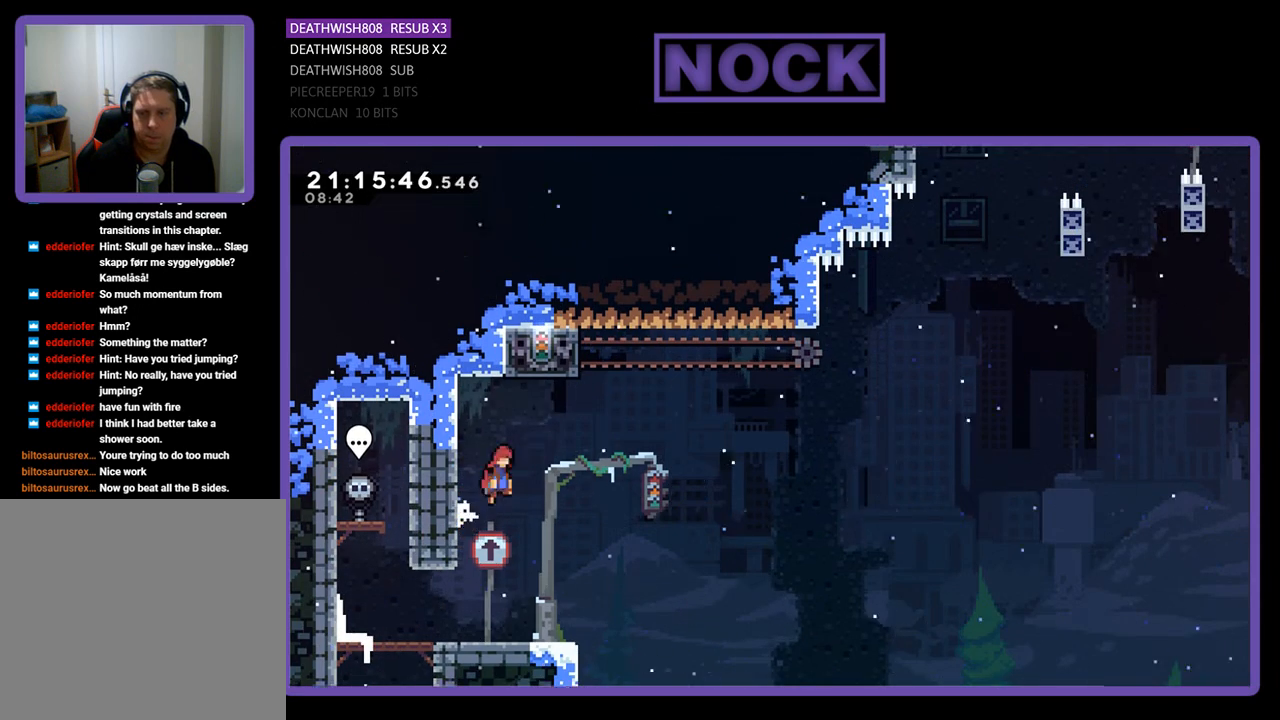
{"buttons": ["SQUARE", "R2", "DPAD_UP"], "left_stick": "center", "right_stick": "center", "events": [[333, "CROSS", "up"], [367, "DPAD_RIGHT", "up"], [367, "DPAD_UP", "down"], [433, "SQUARE", "down"]]}
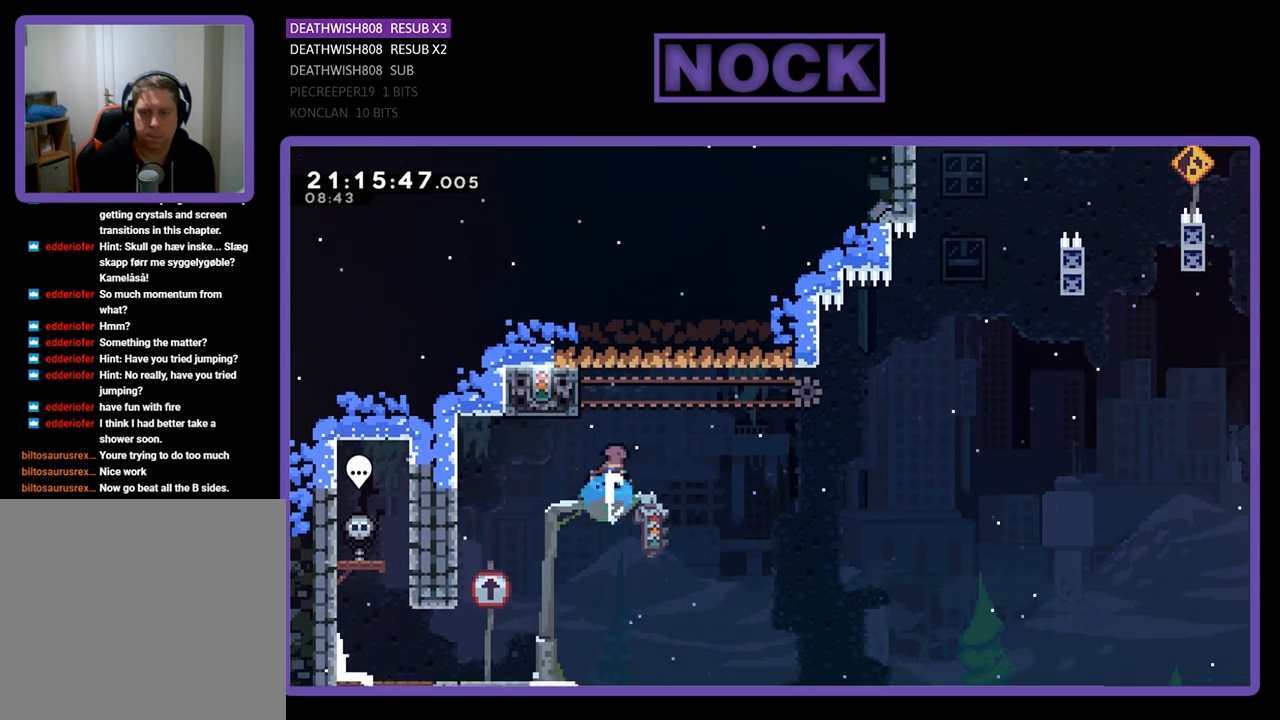
{"buttons": ["R2"], "left_stick": "center", "right_stick": "center", "events": [[100, "DPAD_LEFT", "down"], [333, "SQUARE", "up"], [500, "DPAD_LEFT", "up"], [500, "DPAD_UP", "up"]]}
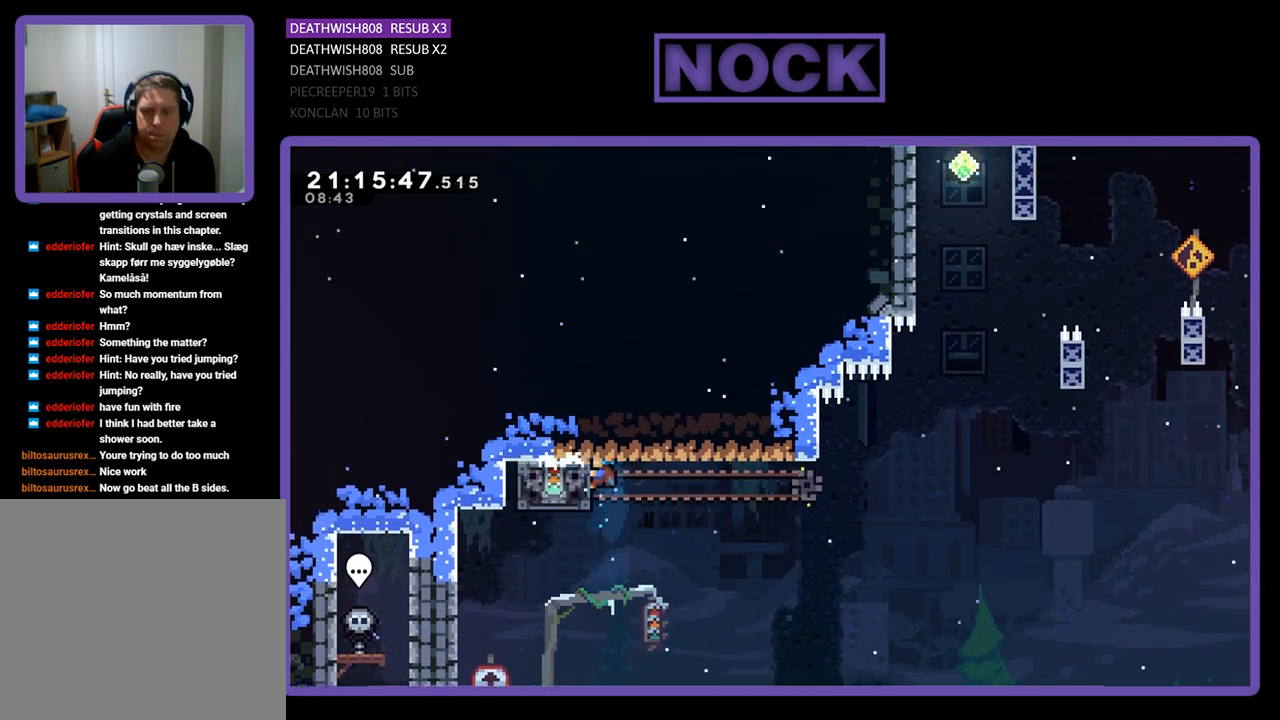
{"buttons": ["CROSS", "R2", "DPAD_RIGHT"], "left_stick": "center", "right_stick": "center", "events": [[133, "DPAD_RIGHT", "down"], [467, "CROSS", "down"]]}
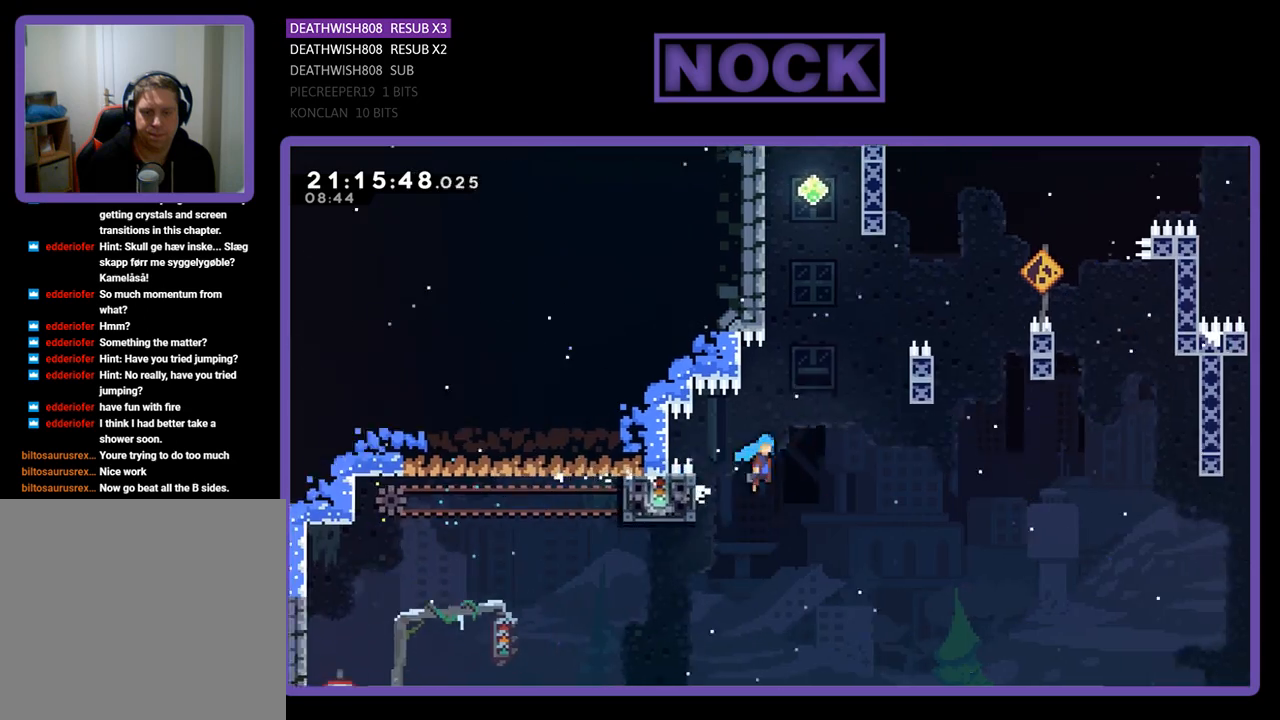
{"buttons": ["CROSS", "R2", "DPAD_UP", "DPAD_RIGHT"], "left_stick": "center", "right_stick": "center", "events": [[433, "DPAD_UP", "down"]]}
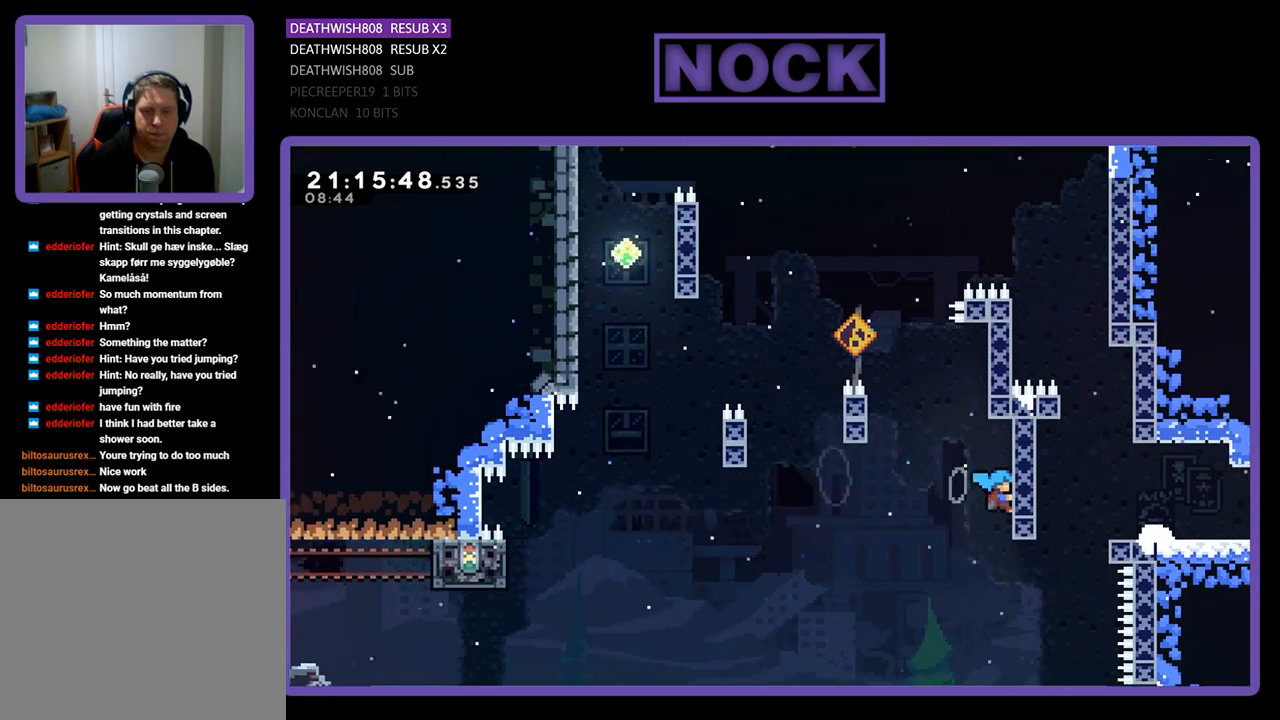
{"buttons": ["R2"], "left_stick": "center", "right_stick": "center", "events": [[133, "DPAD_RIGHT", "up"], [167, "CROSS", "up"], [167, "DPAD_UP", "up"]]}
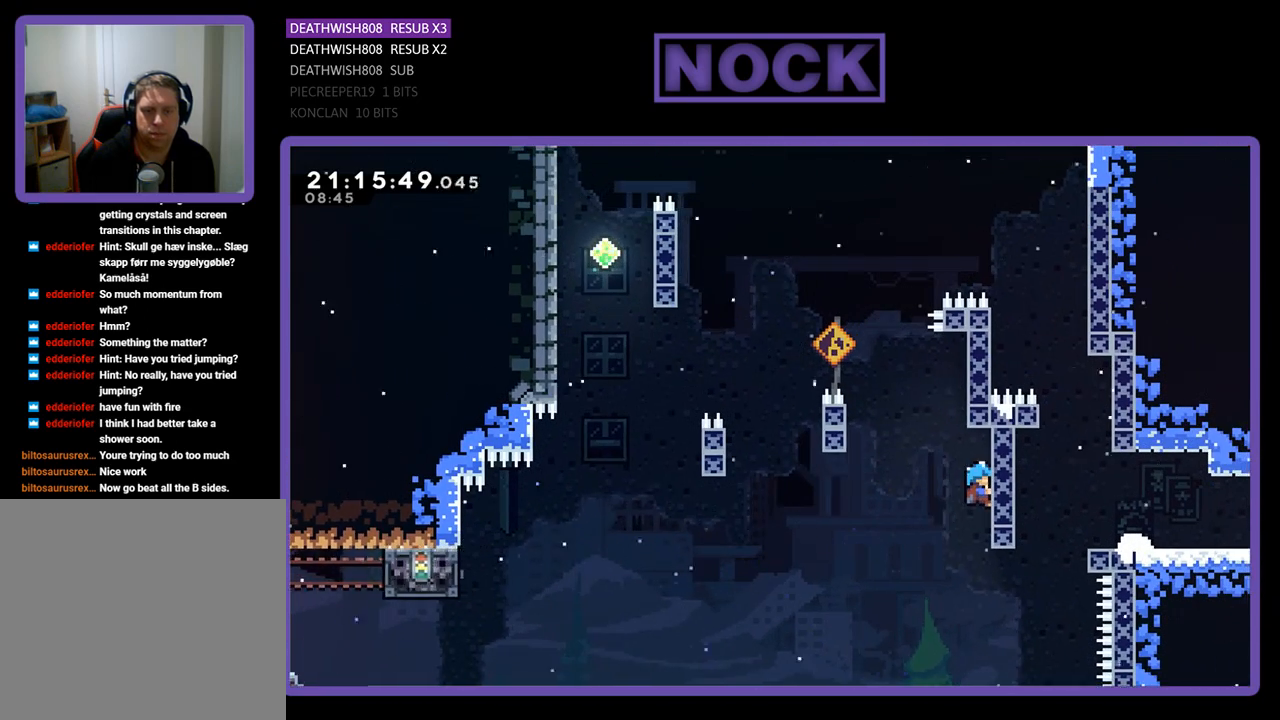
{"buttons": ["CROSS", "R2", "DPAD_LEFT"], "left_stick": "center", "right_stick": "center", "events": [[200, "DPAD_LEFT", "down"], [267, "CROSS", "down"]]}
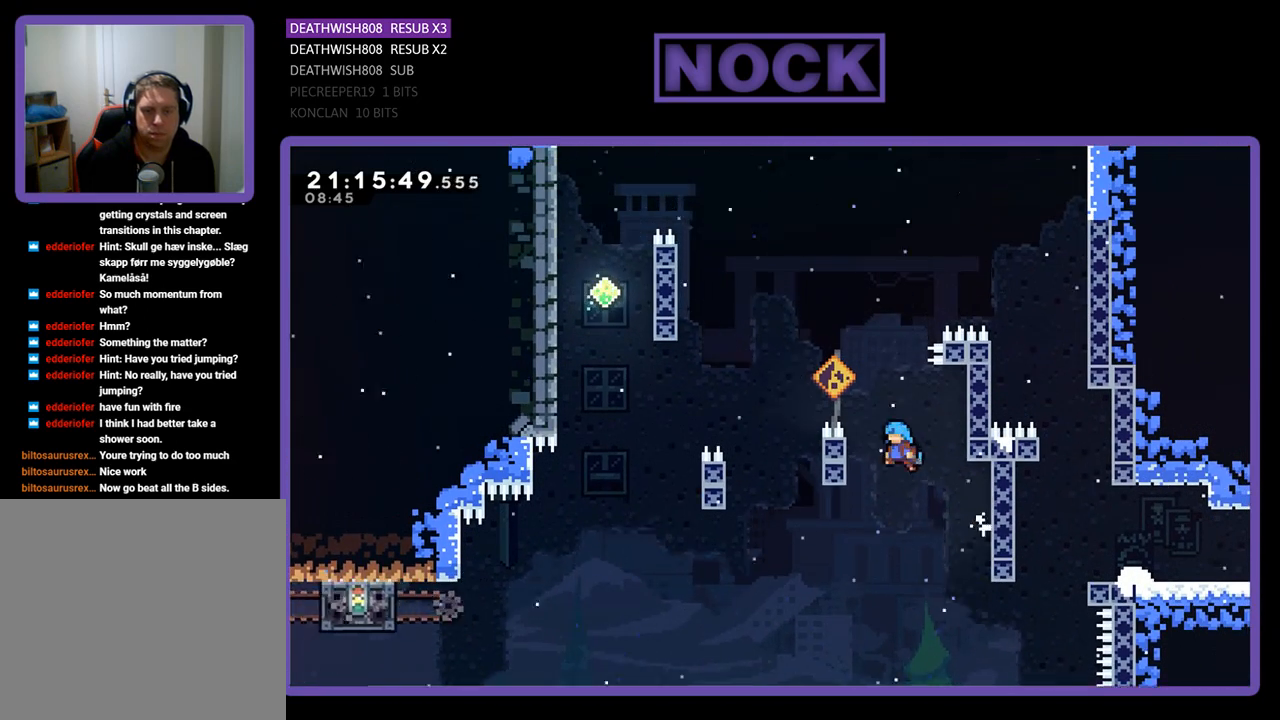
{"buttons": ["CROSS", "DPAD_RIGHT"], "left_stick": "center", "right_stick": "center", "events": [[233, "CROSS", "up"], [233, "DPAD_LEFT", "up"], [233, "R2", "up"], [300, "DPAD_RIGHT", "down"], [333, "CROSS", "down"]]}
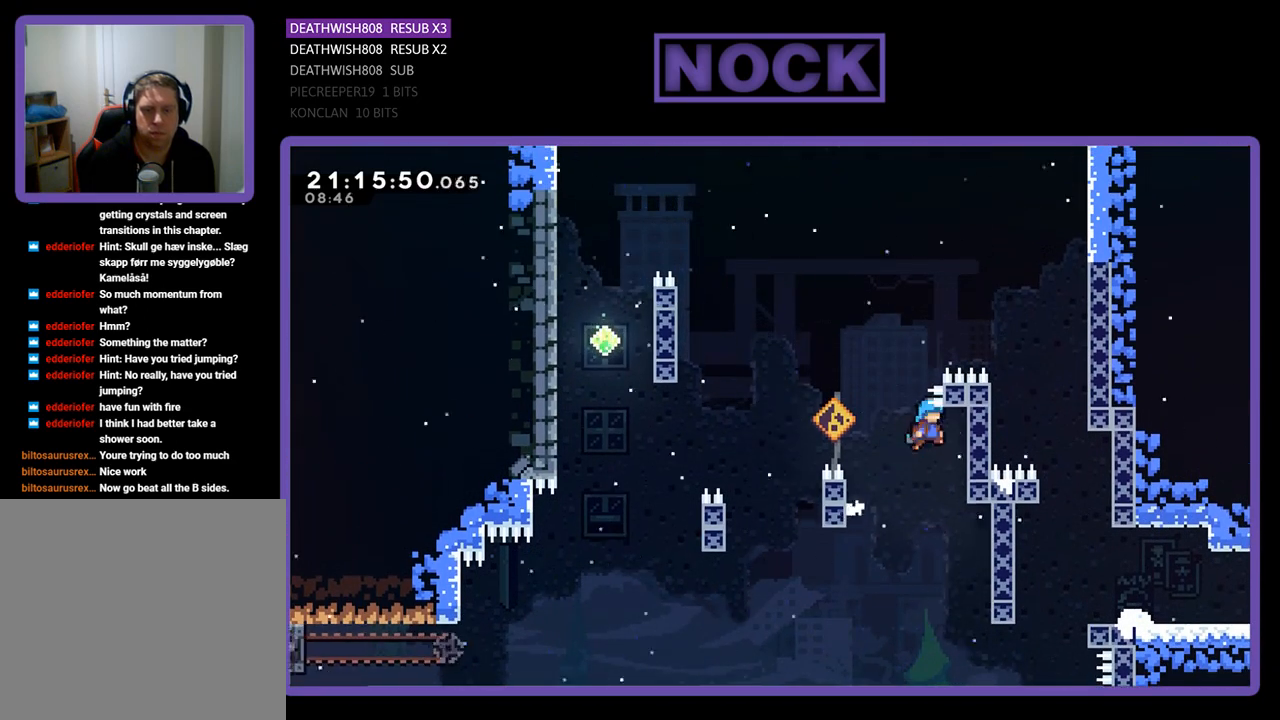
{"buttons": ["CROSS", "DPAD_LEFT"], "left_stick": "center", "right_stick": "center", "events": [[100, "CROSS", "up"], [167, "DPAD_RIGHT", "up"], [300, "DPAD_LEFT", "down"], [333, "CROSS", "down"]]}